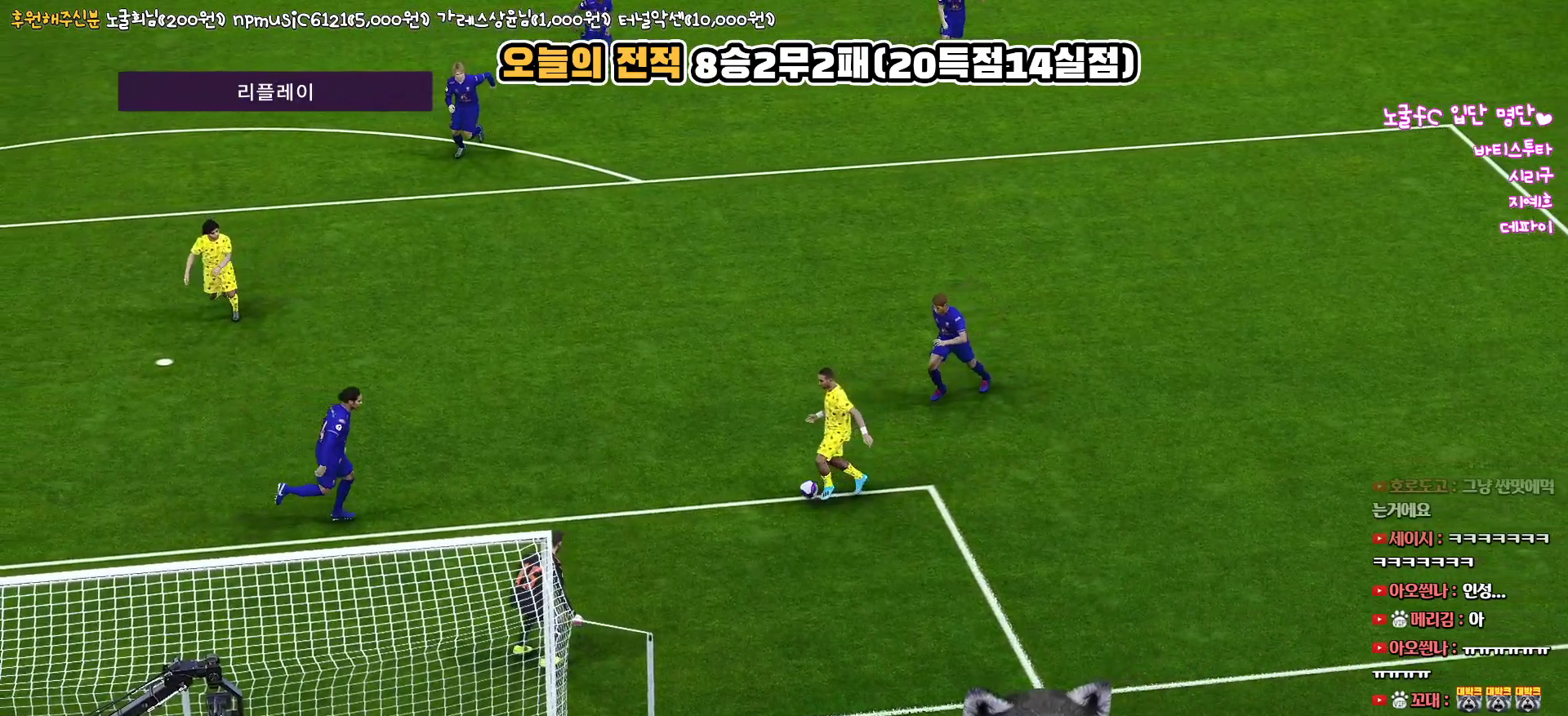
Gameplay with a controller (PlayStation layout); each line is a JSON object with the inputs held at the frame after it. "events" lists button and stick changes between this image and that frame as [ms after this image, input, new state], when the widget could be followed in between.
{"buttons": [], "left_stick": "center", "right_stick": "center", "events": [[167, "START", "down"], [250, "START", "up"]]}
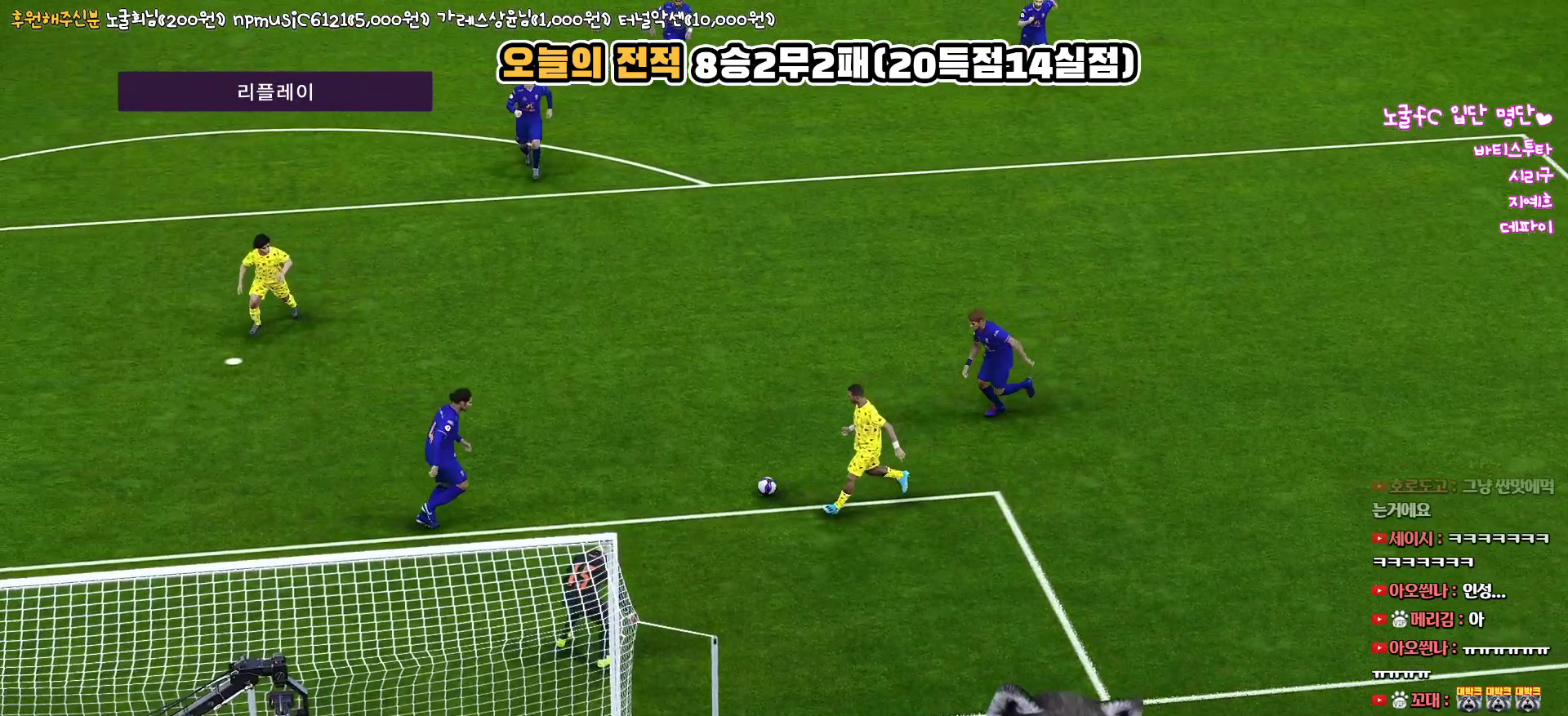
{"buttons": [], "left_stick": "center", "right_stick": "center", "events": []}
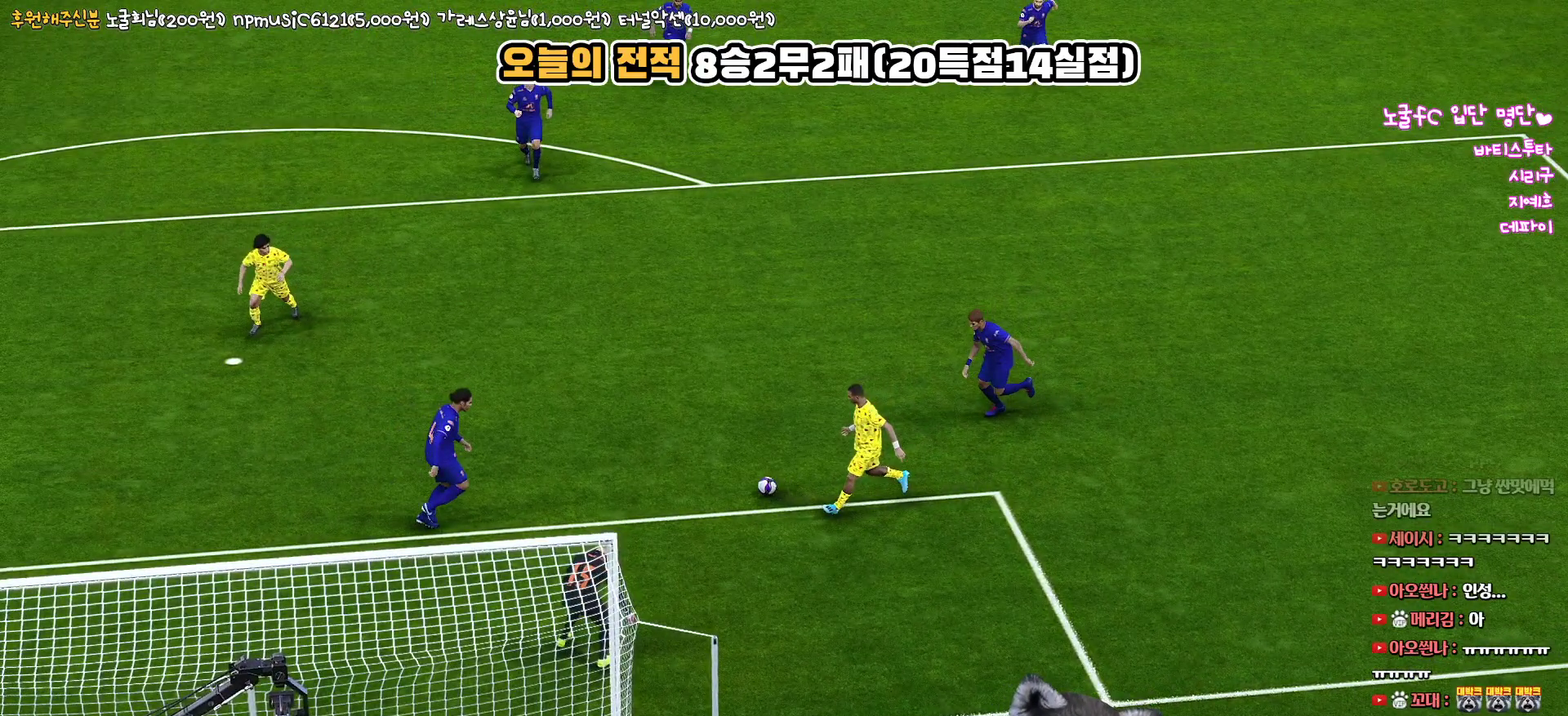
{"buttons": [], "left_stick": "center", "right_stick": "center", "events": []}
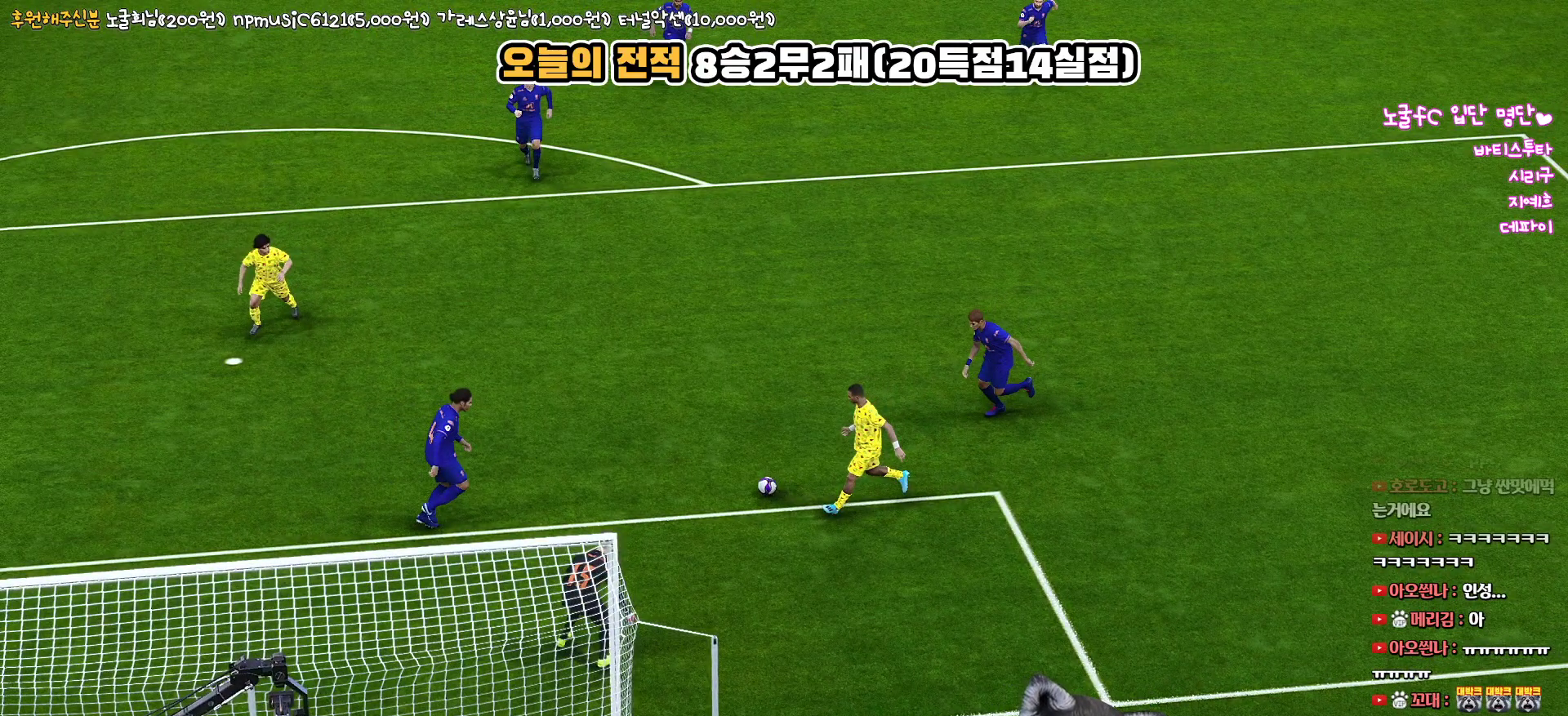
{"buttons": [], "left_stick": "center", "right_stick": "center", "events": []}
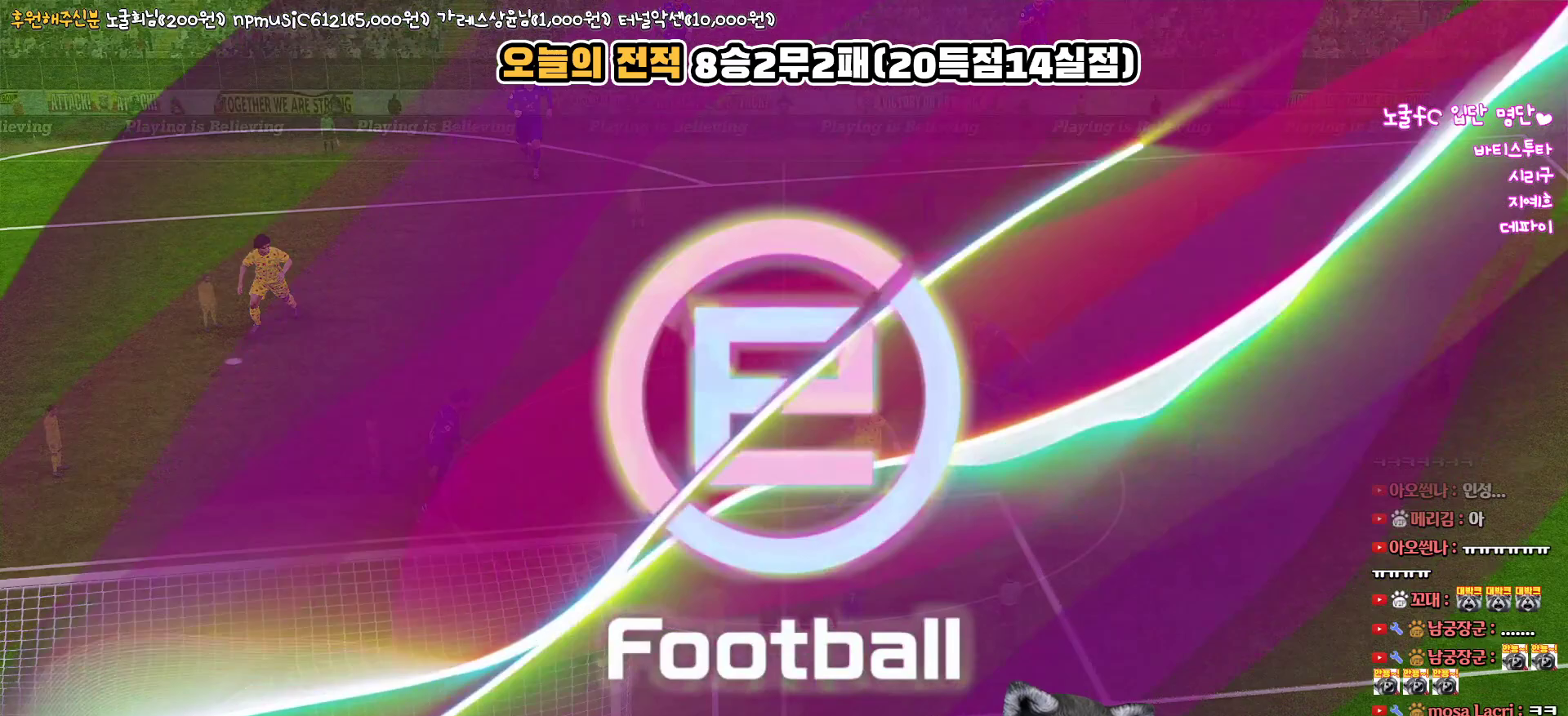
{"buttons": [], "left_stick": "center", "right_stick": "center", "events": []}
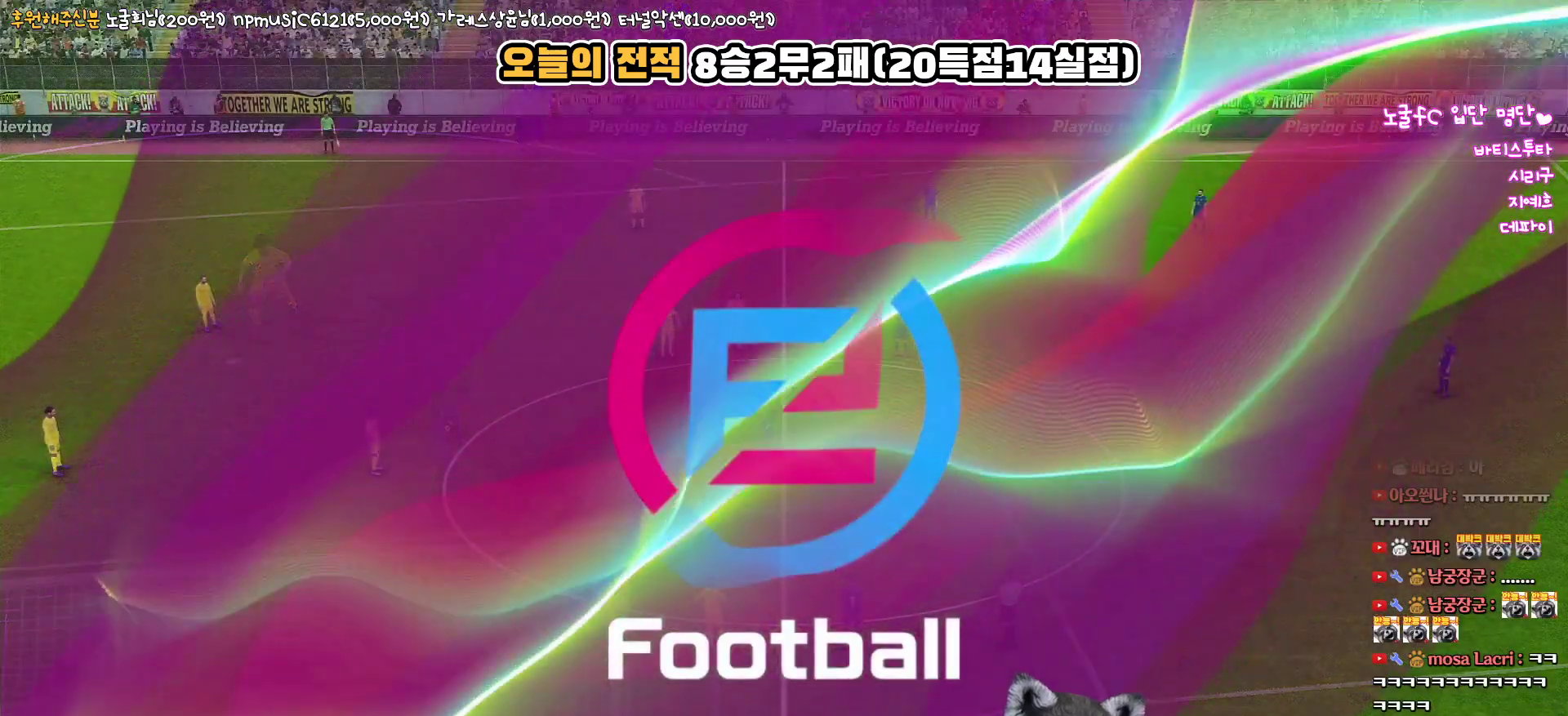
{"buttons": [], "left_stick": "center", "right_stick": "center", "events": []}
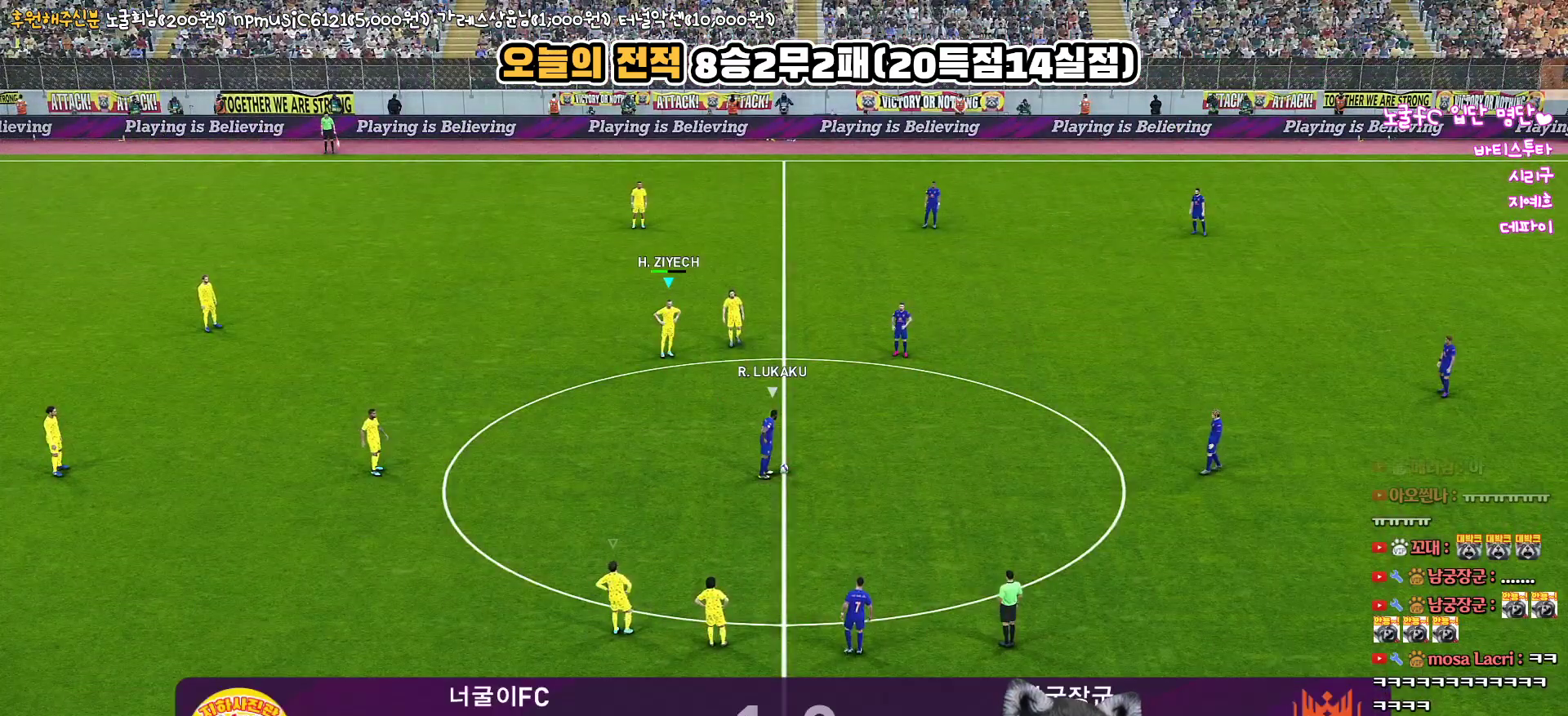
{"buttons": [], "left_stick": "center", "right_stick": "center", "events": []}
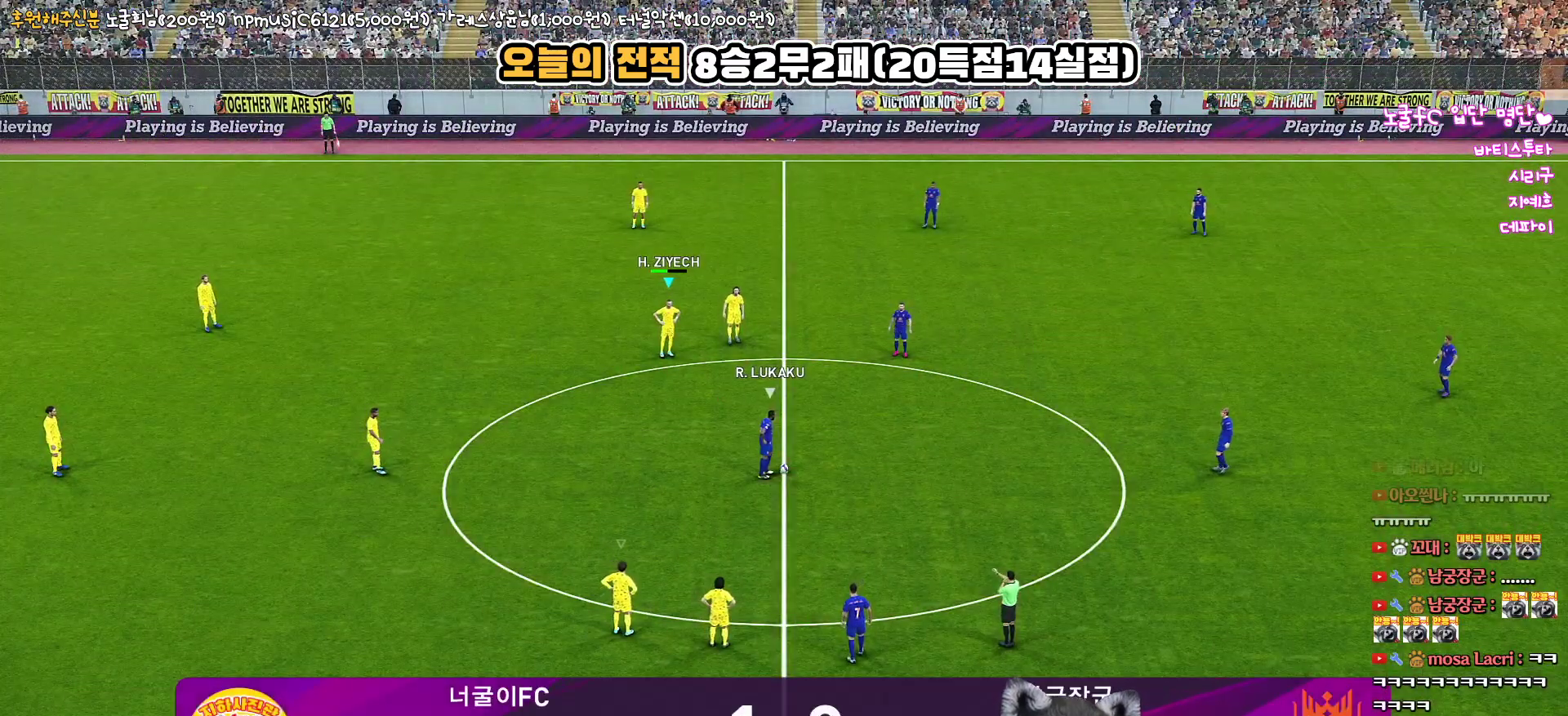
{"buttons": [], "left_stick": "center", "right_stick": "center", "events": []}
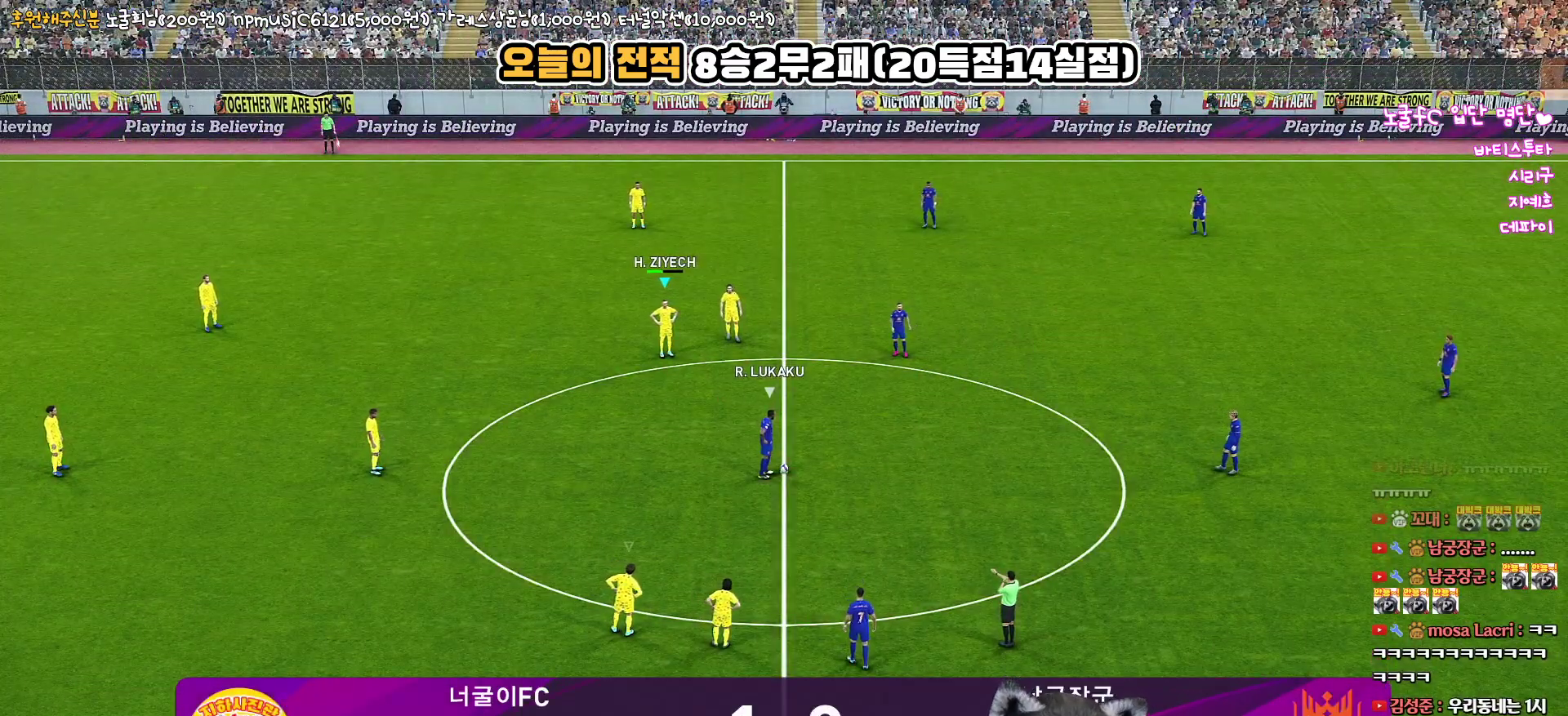
{"buttons": [], "left_stick": "center", "right_stick": "center", "events": [[267, "right_stick", "up-left"], [383, "right_stick", "center"]]}
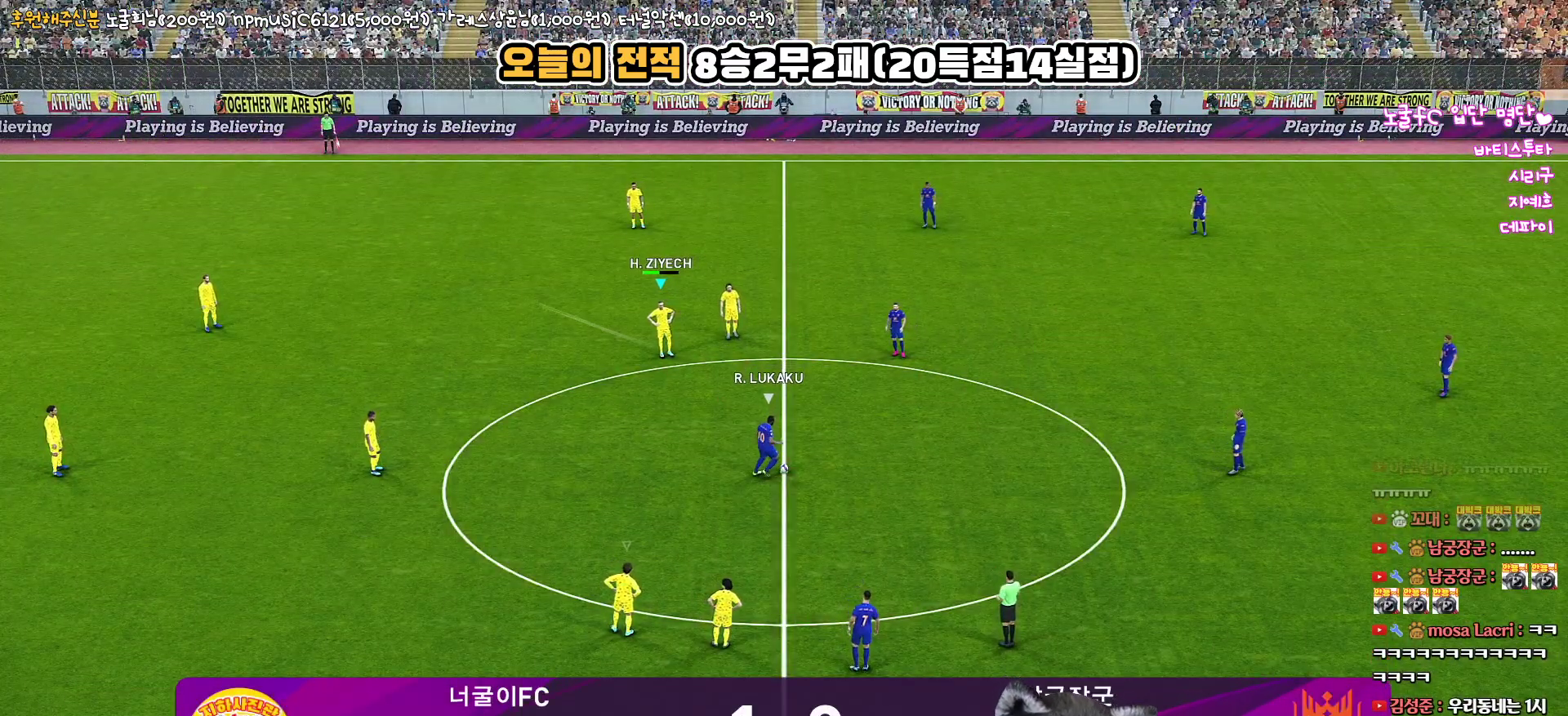
{"buttons": [], "left_stick": "center", "right_stick": "center", "events": []}
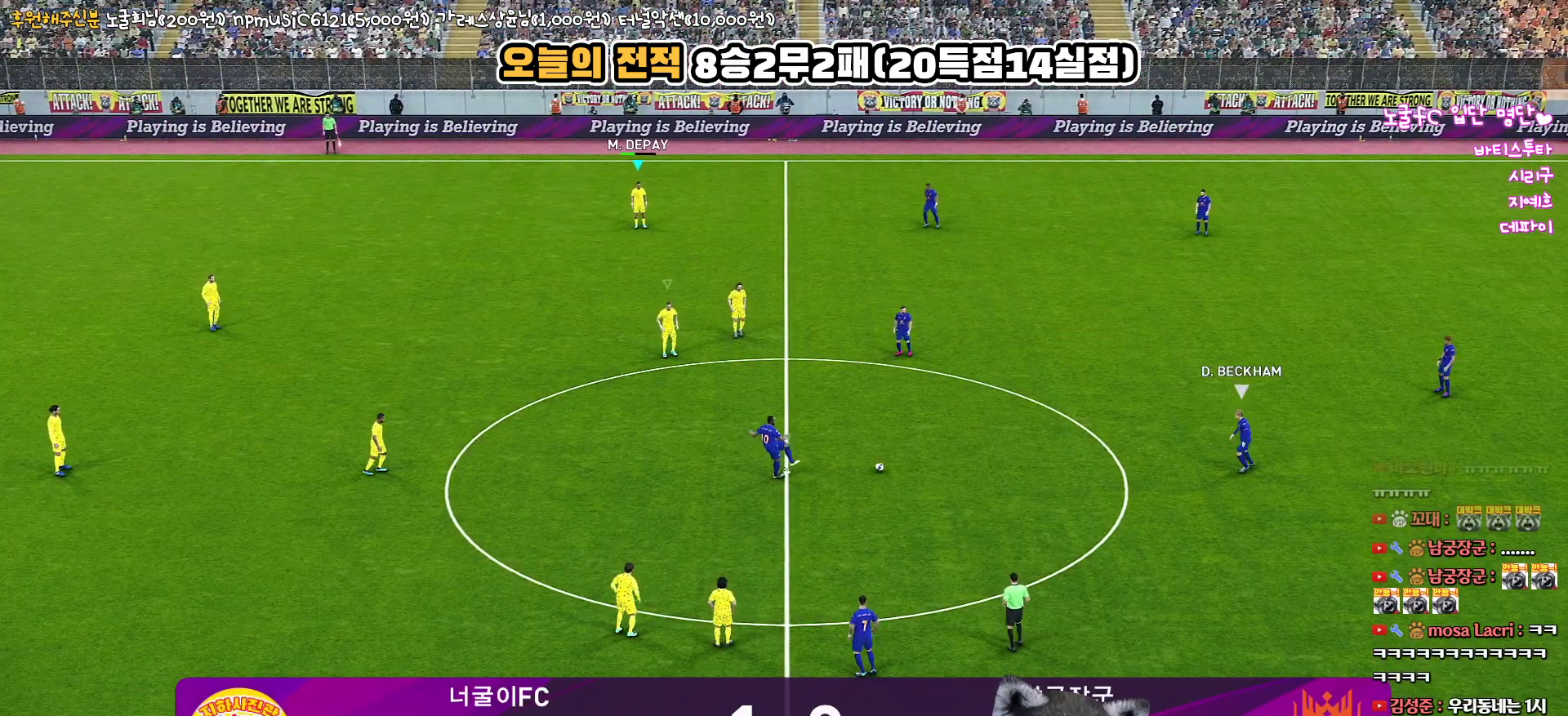
{"buttons": [], "left_stick": "center", "right_stick": "center", "events": []}
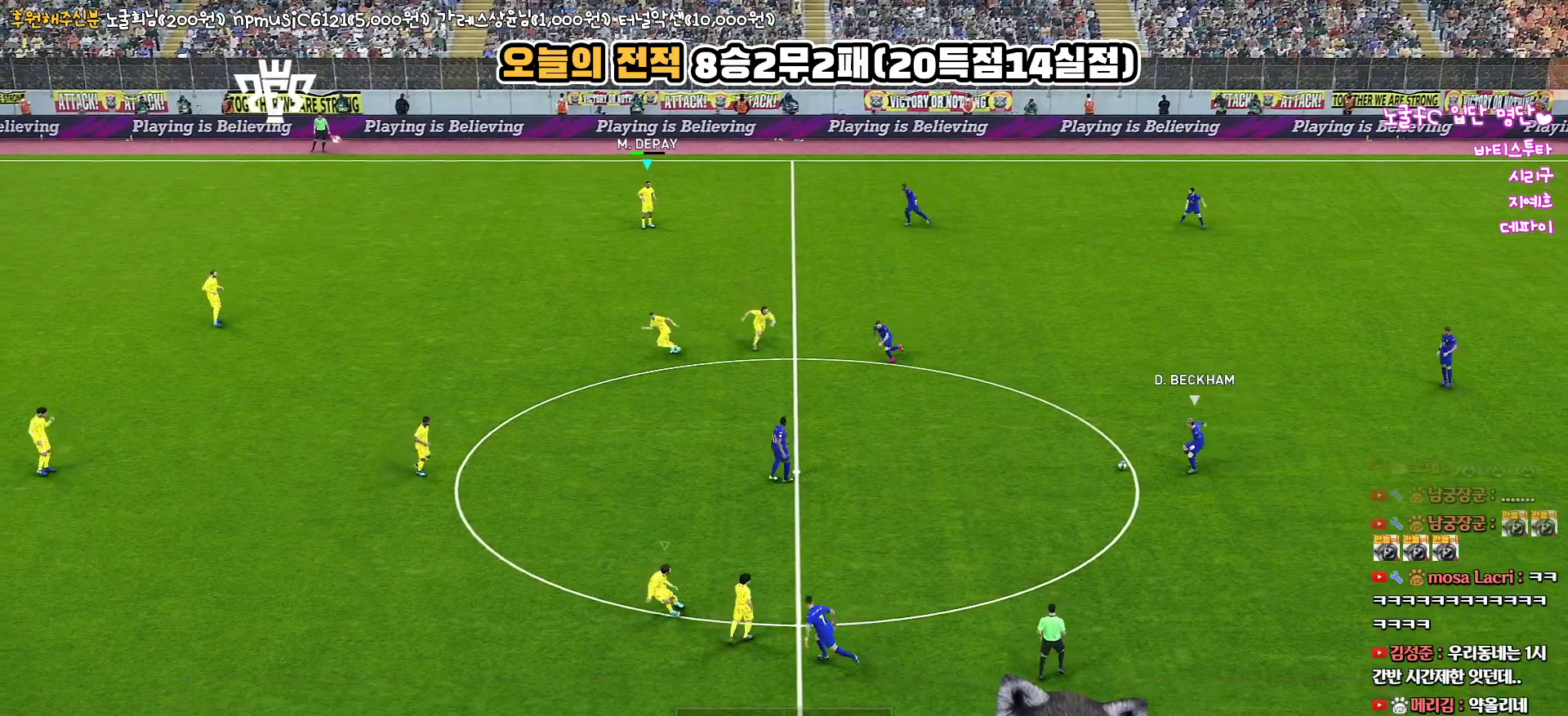
{"buttons": [], "left_stick": "left", "right_stick": "center", "events": [[400, "left_stick", "left"]]}
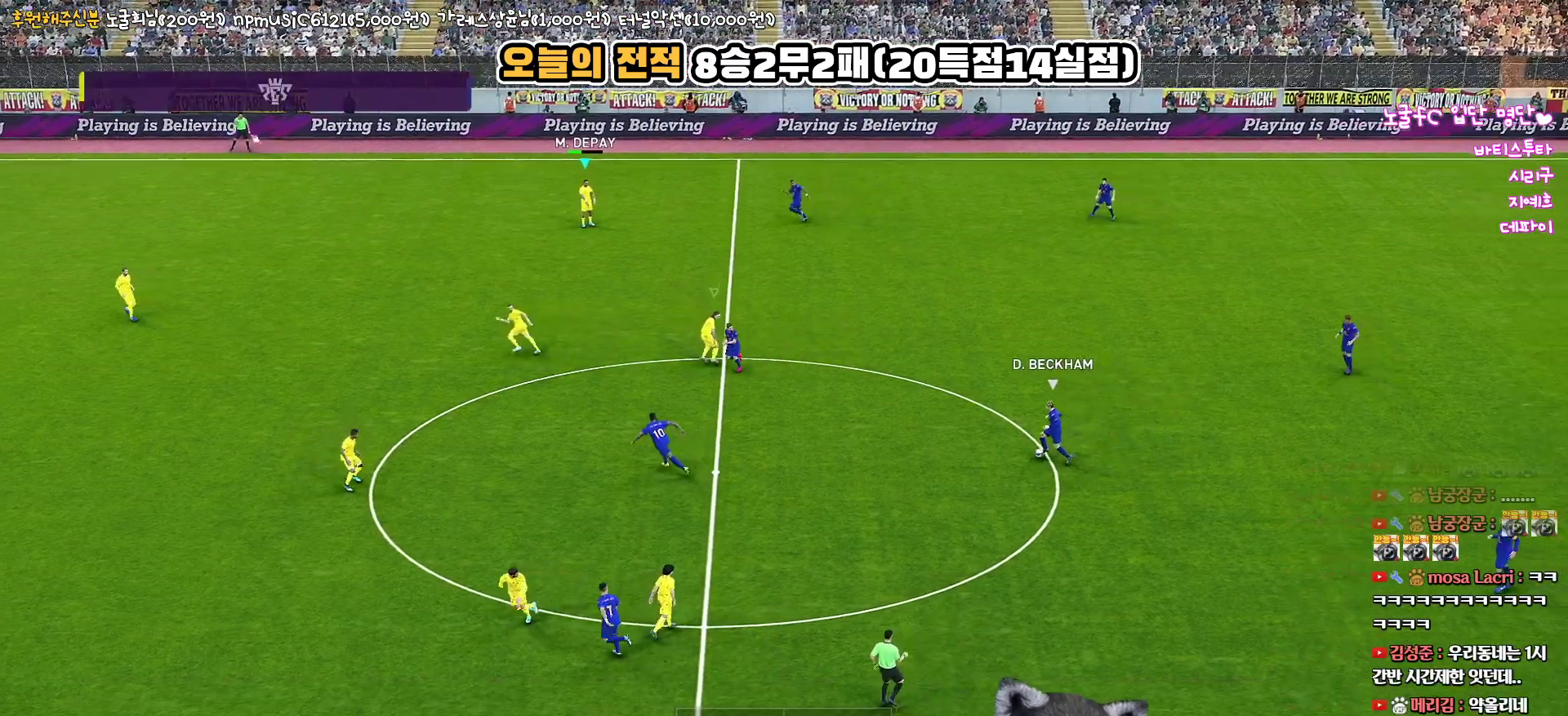
{"buttons": ["R1", "R2"], "left_stick": "down-left", "right_stick": "center", "events": [[67, "R2", "down"], [133, "R1", "down"], [417, "left_stick", "down-left"]]}
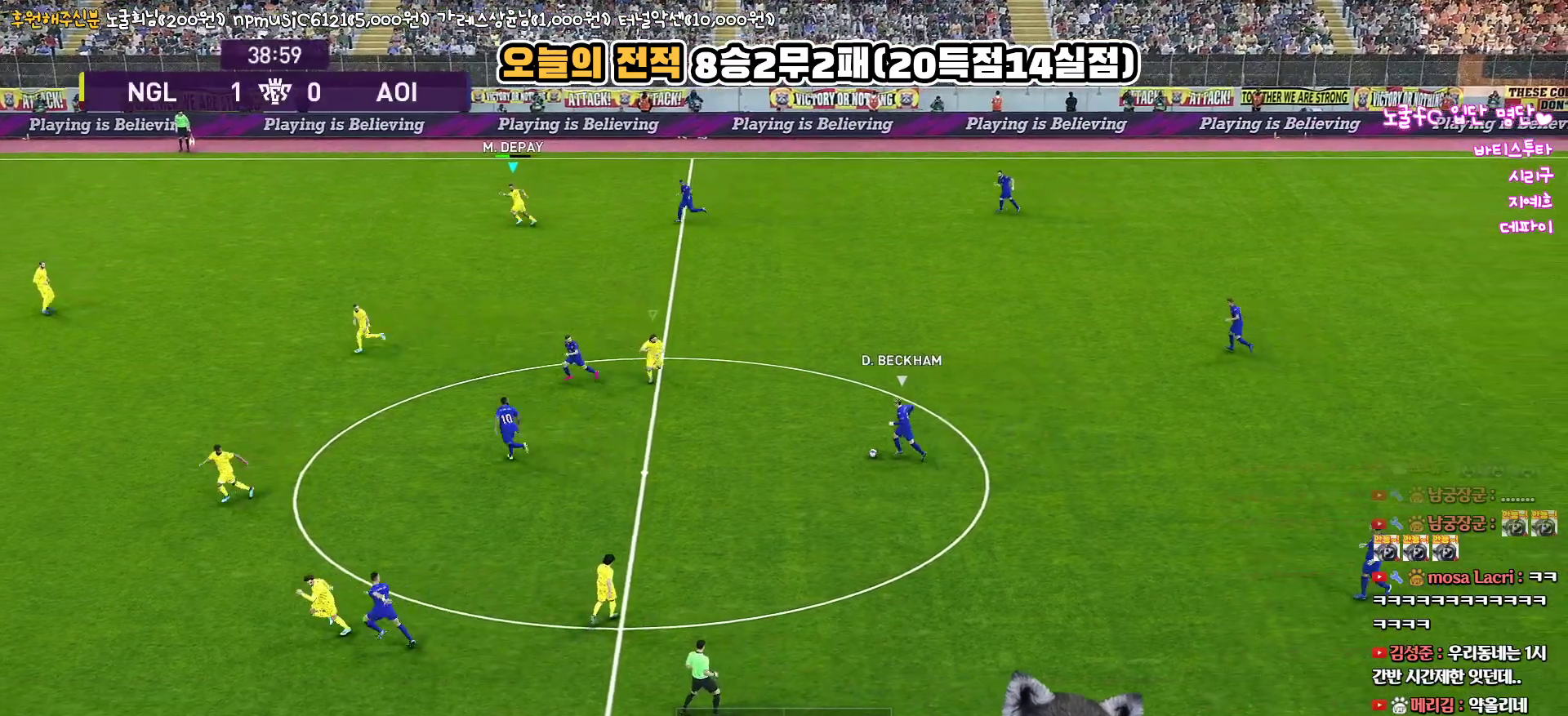
{"buttons": ["R1", "R2"], "left_stick": "down-left", "right_stick": "center", "events": [[67, "right_stick", "down"], [150, "right_stick", "center"]]}
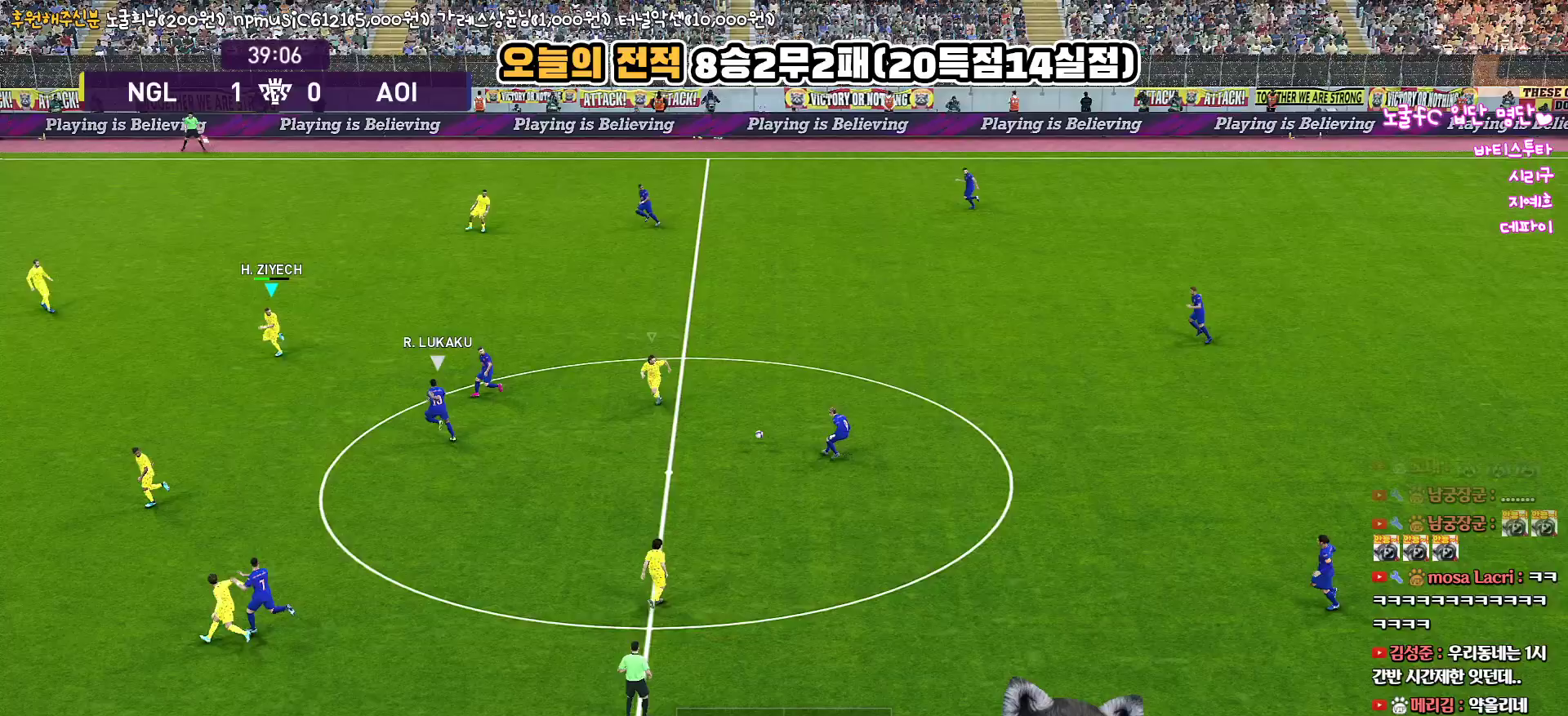
{"buttons": ["R1"], "left_stick": "down-right", "right_stick": "center", "events": [[150, "left_stick", "down"], [433, "R2", "up"], [433, "left_stick", "down-right"]]}
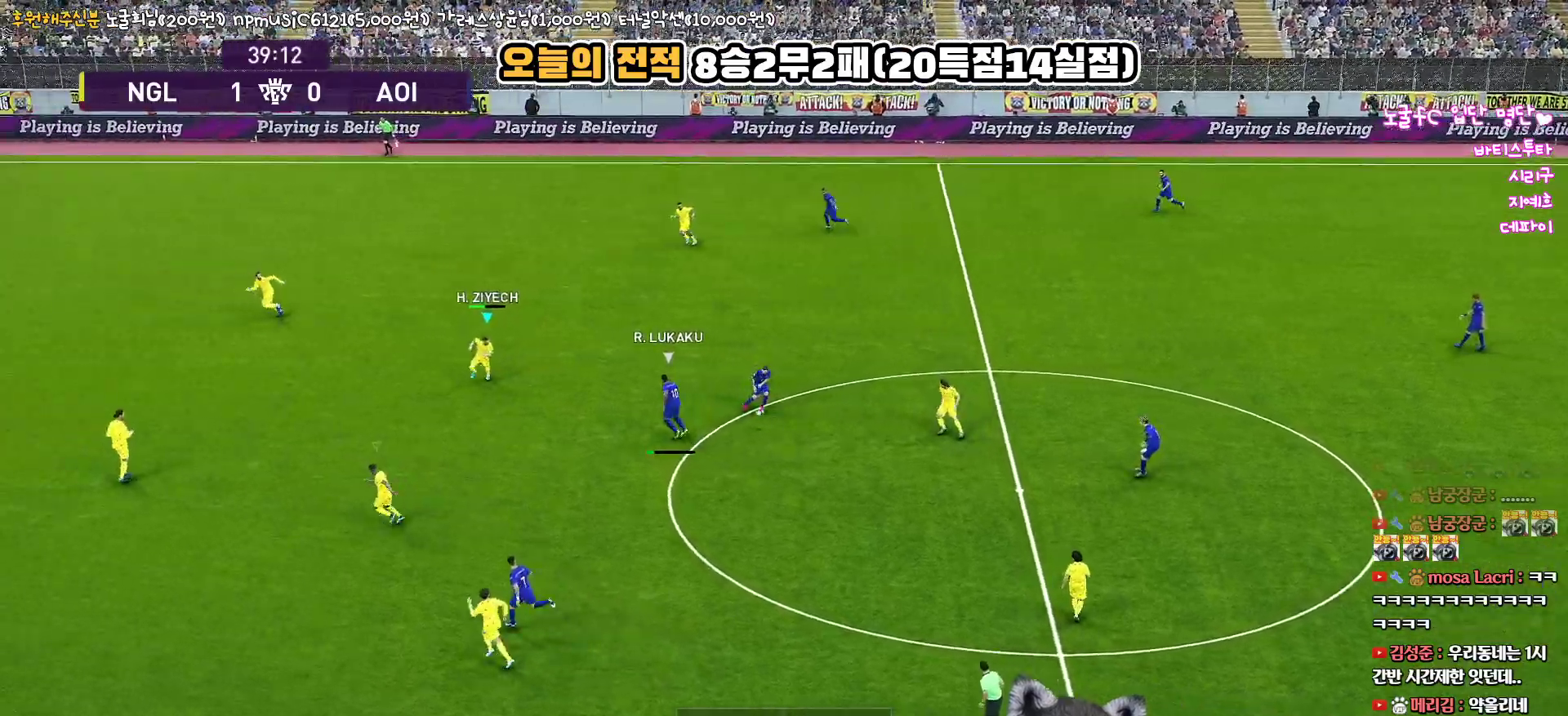
{"buttons": ["CROSS", "R1"], "left_stick": "up", "right_stick": "center", "events": [[17, "CROSS", "down"], [133, "left_stick", "up-right"], [433, "left_stick", "up"]]}
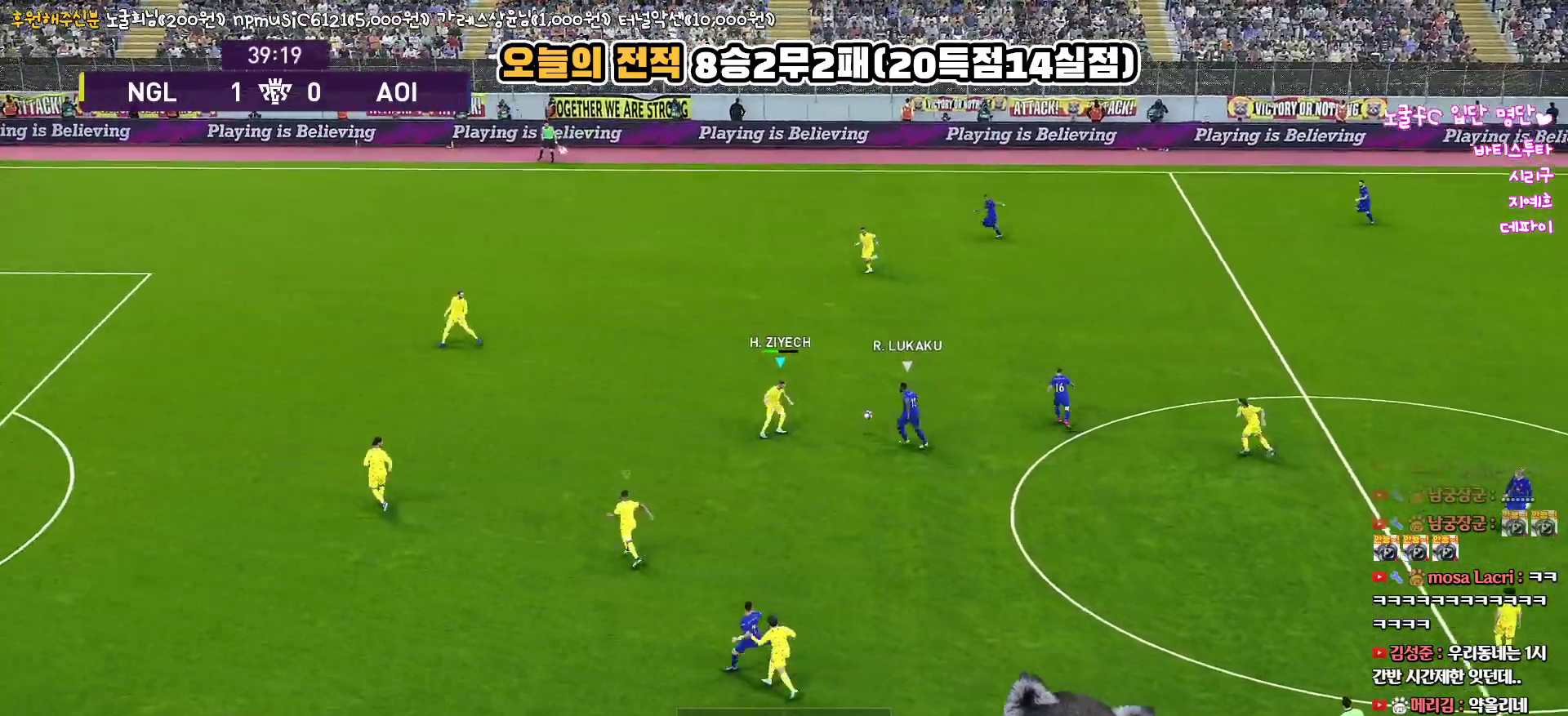
{"buttons": ["CROSS", "R1"], "left_stick": "up-right", "right_stick": "center", "events": [[83, "L3", "down"], [467, "L3", "up"], [467, "left_stick", "up-right"]]}
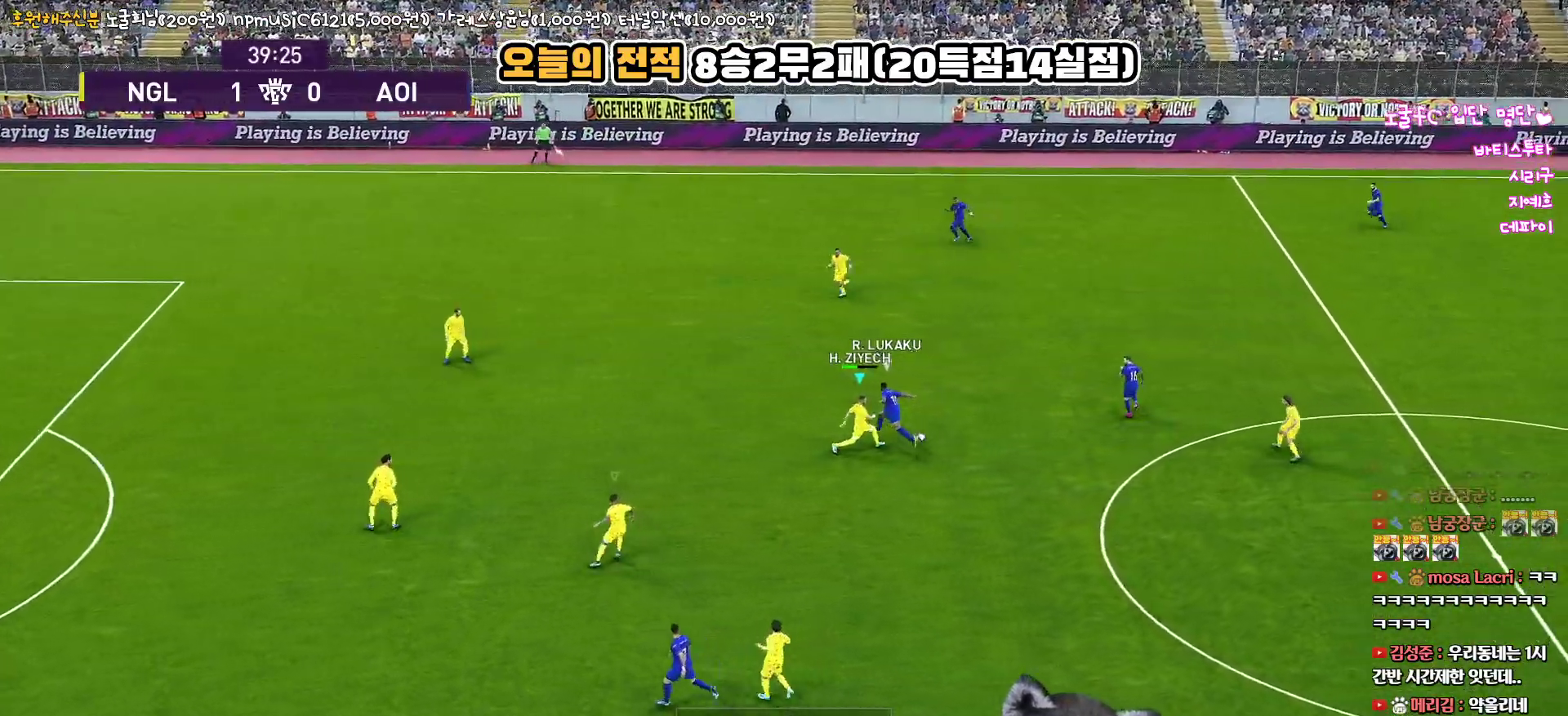
{"buttons": ["L3"], "left_stick": "down-right", "right_stick": "center", "events": [[17, "CROSS", "up"], [67, "left_stick", "right"], [133, "L3", "down"], [217, "CROSS", "down"], [283, "R1", "up"], [317, "left_stick", "down-right"], [400, "CROSS", "up"]]}
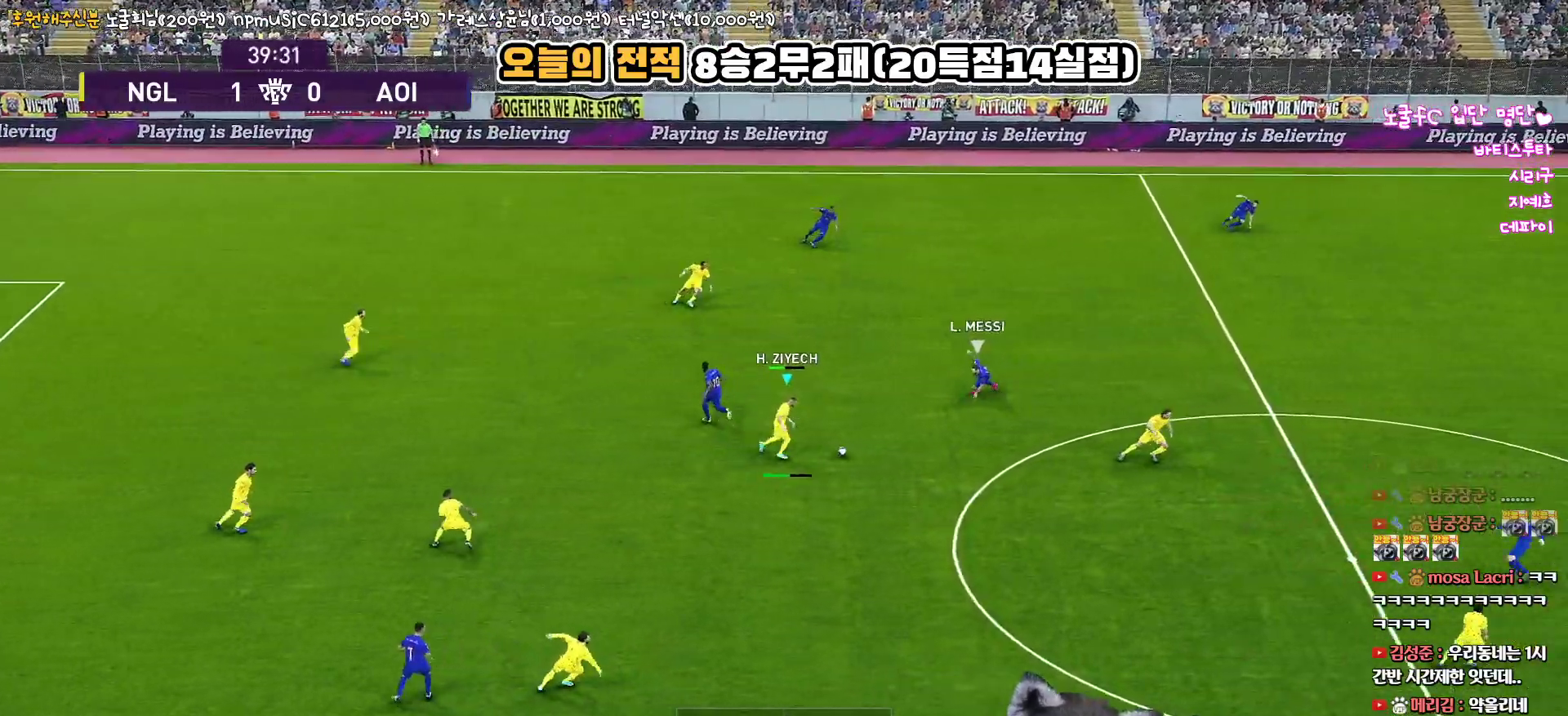
{"buttons": ["L3"], "left_stick": "down-right", "right_stick": "center", "events": [[217, "R2", "down"], [433, "R2", "up"]]}
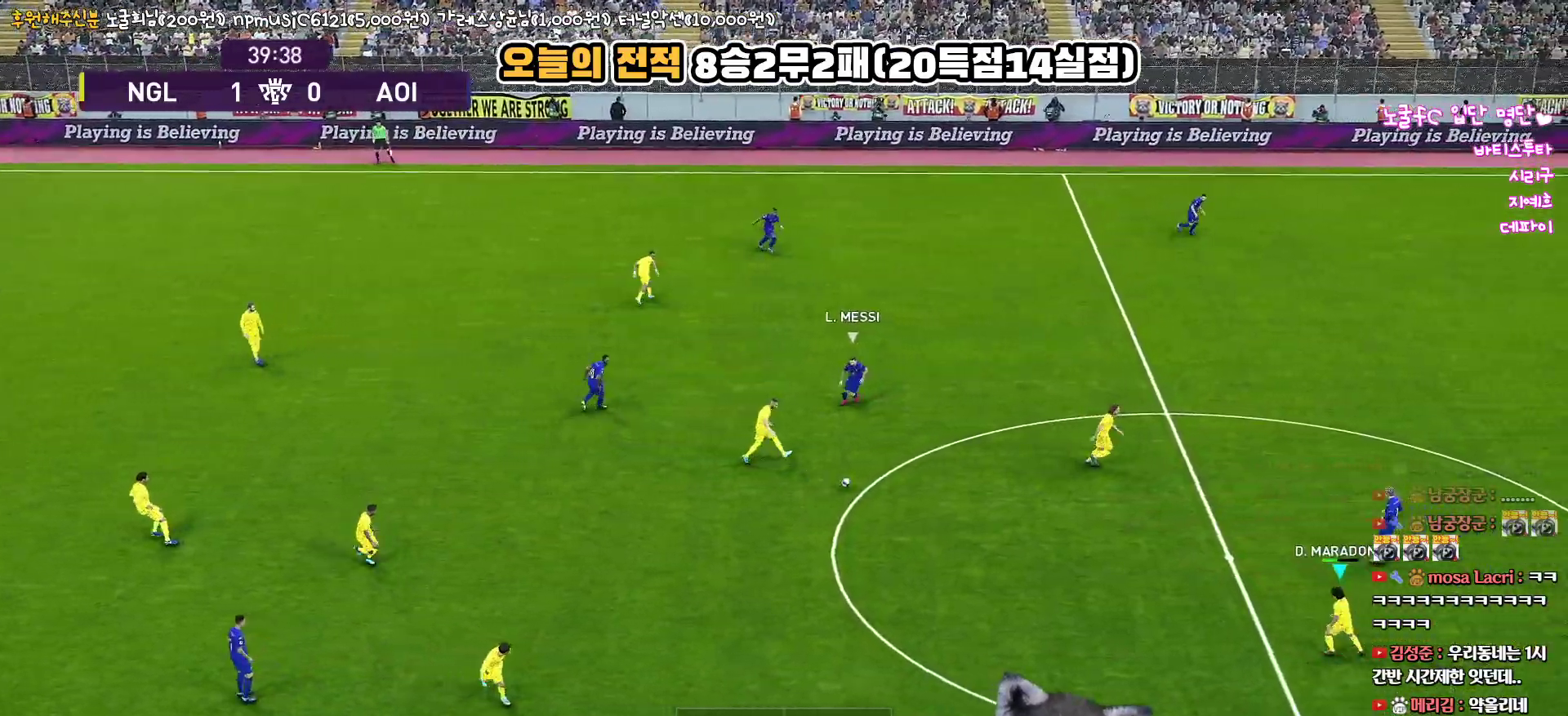
{"buttons": ["CROSS"], "left_stick": "up", "right_stick": "center", "events": [[33, "L3", "up"], [167, "left_stick", "down-left"], [283, "left_stick", "up-left"], [333, "left_stick", "up"], [433, "CROSS", "down"]]}
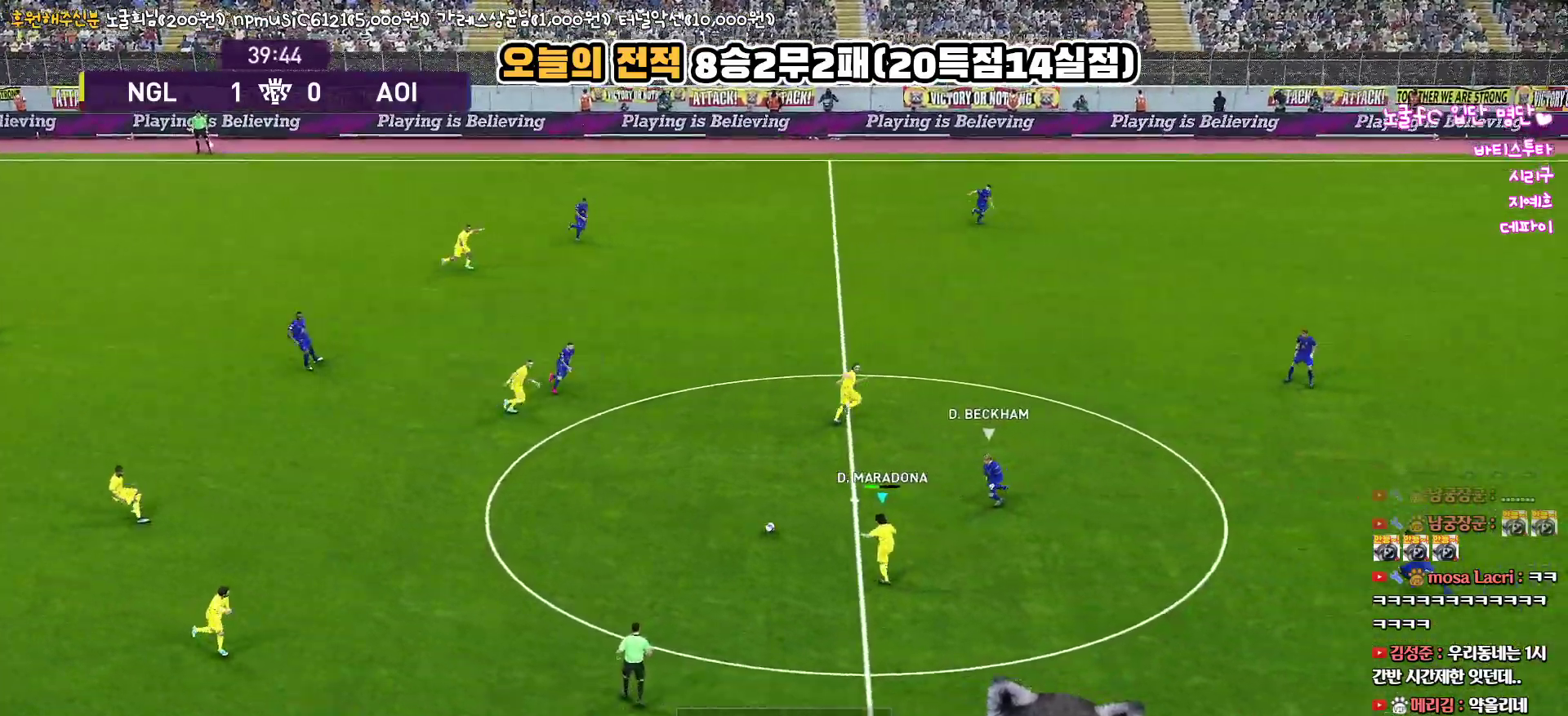
{"buttons": ["L1"], "left_stick": "up", "right_stick": "center", "events": [[17, "L1", "down"], [50, "CROSS", "up"]]}
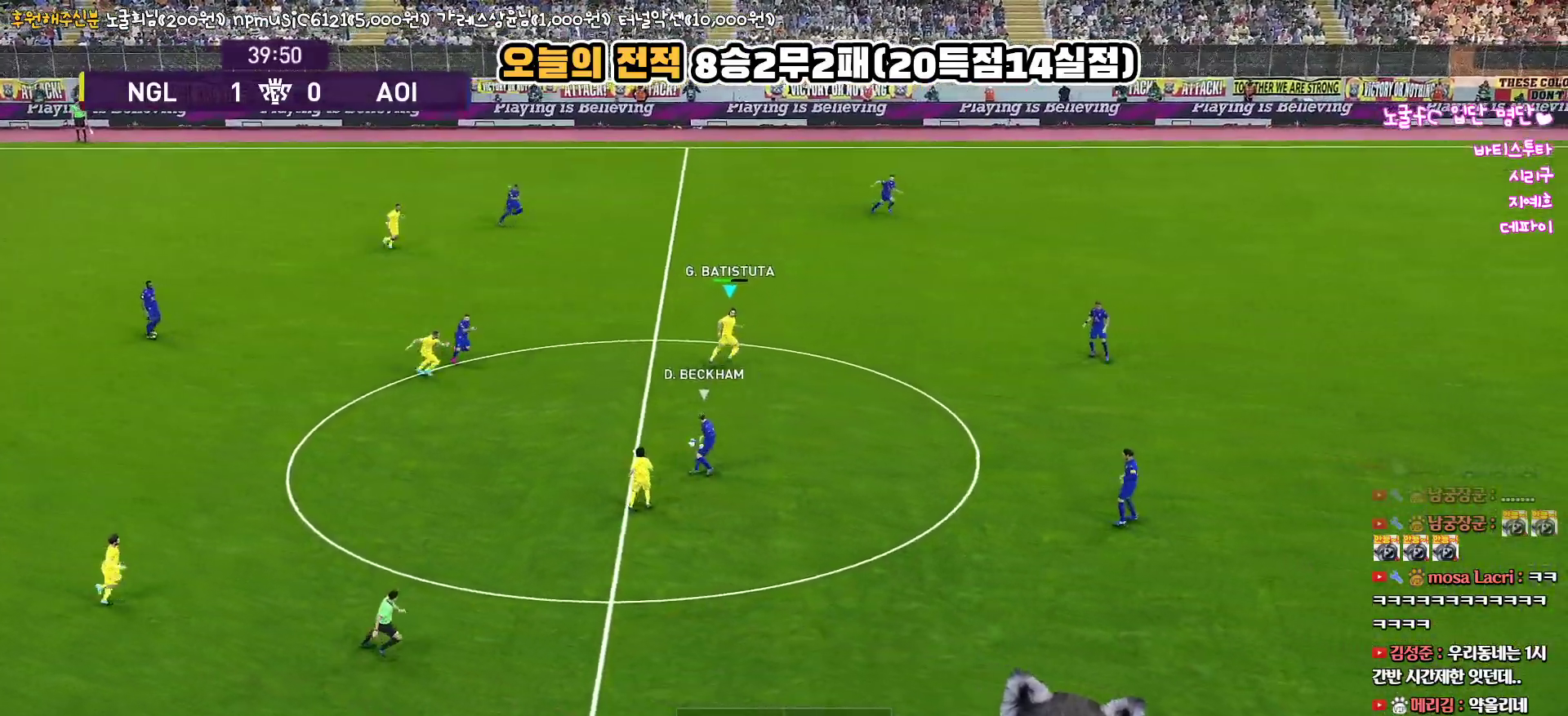
{"buttons": [], "left_stick": "down-right", "right_stick": "center", "events": [[83, "L1", "up"], [167, "left_stick", "right"], [233, "left_stick", "down-right"]]}
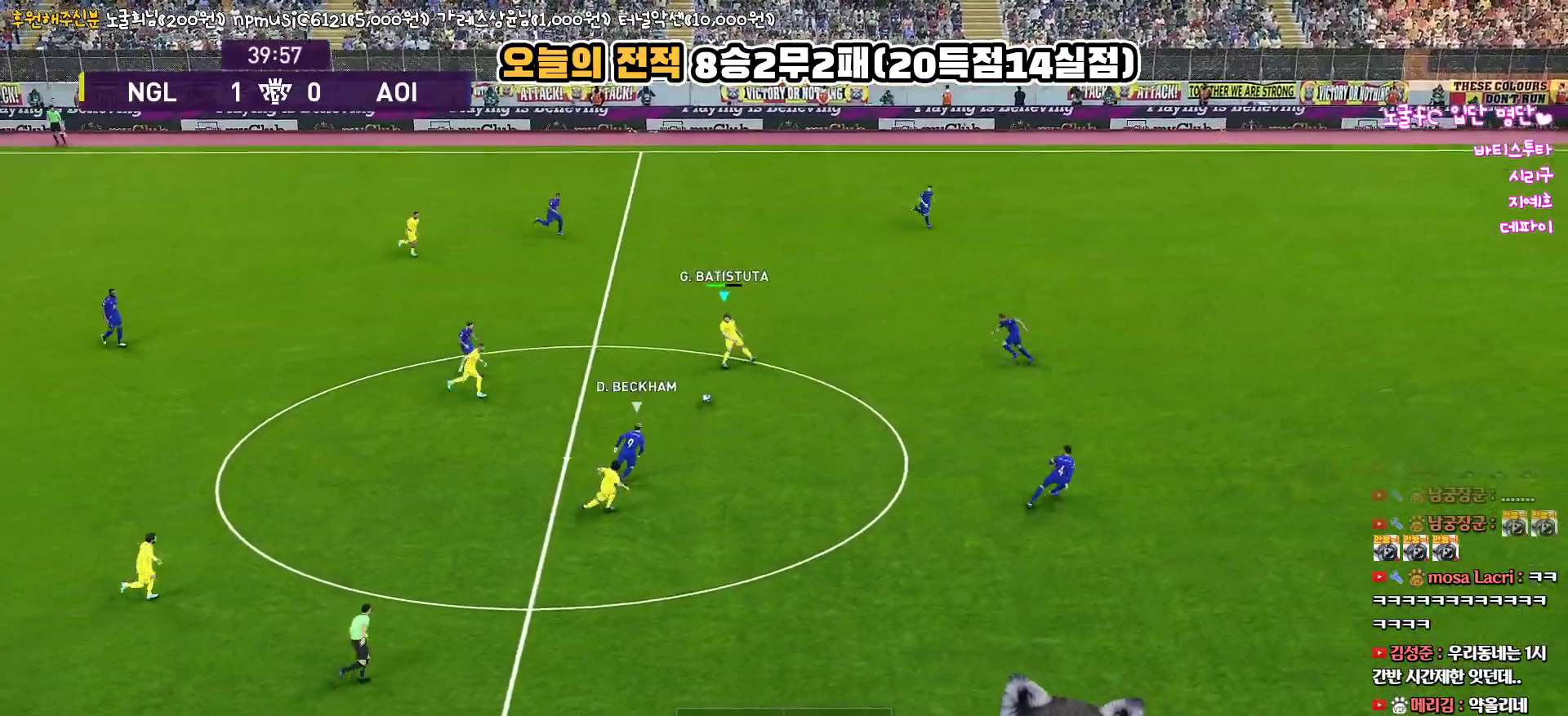
{"buttons": ["TRIANGLE", "L3"], "left_stick": "down", "right_stick": "center", "events": [[383, "left_stick", "down"], [450, "L3", "down"], [483, "TRIANGLE", "down"]]}
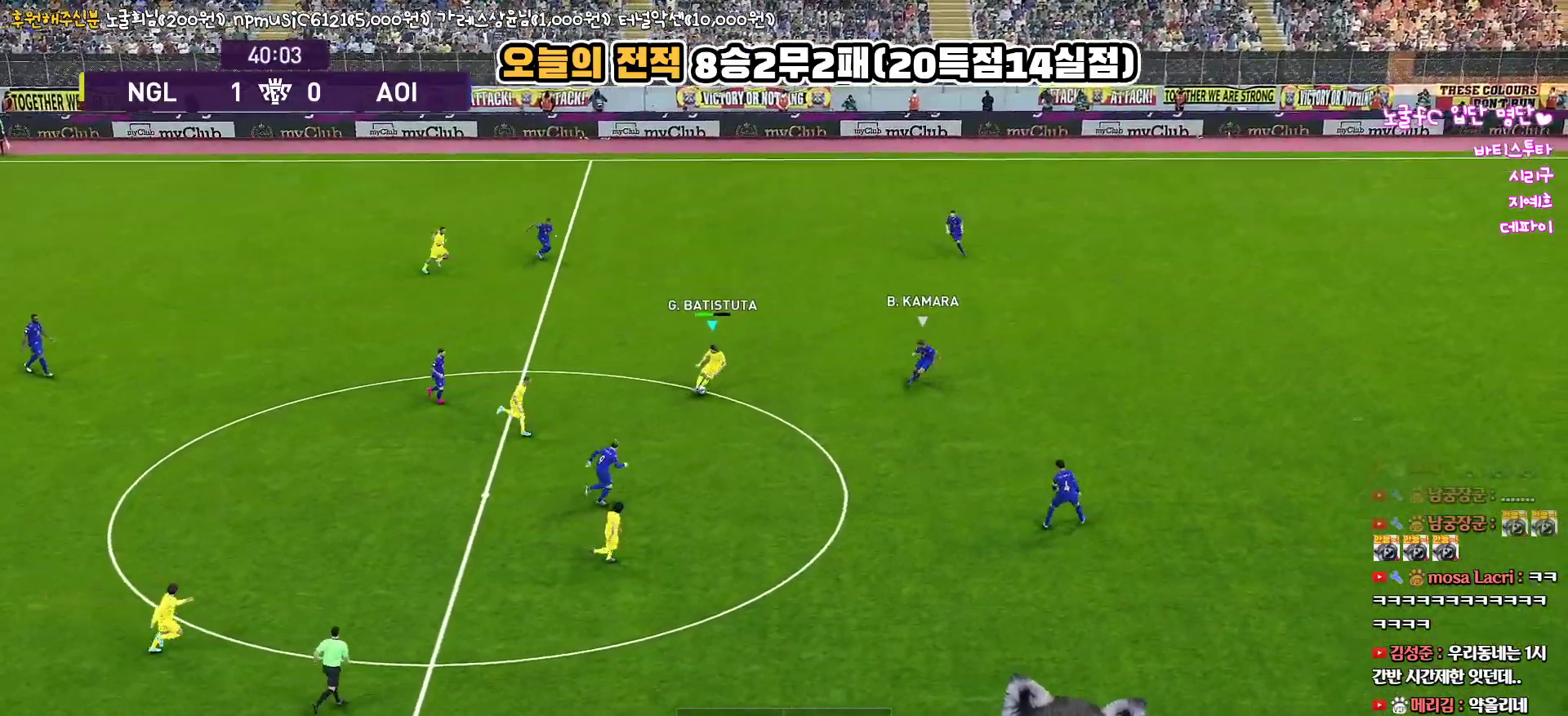
{"buttons": ["R2", "L3"], "left_stick": "down-right", "right_stick": "center", "events": [[33, "left_stick", "down-right"], [100, "TRIANGLE", "up"], [450, "R2", "down"]]}
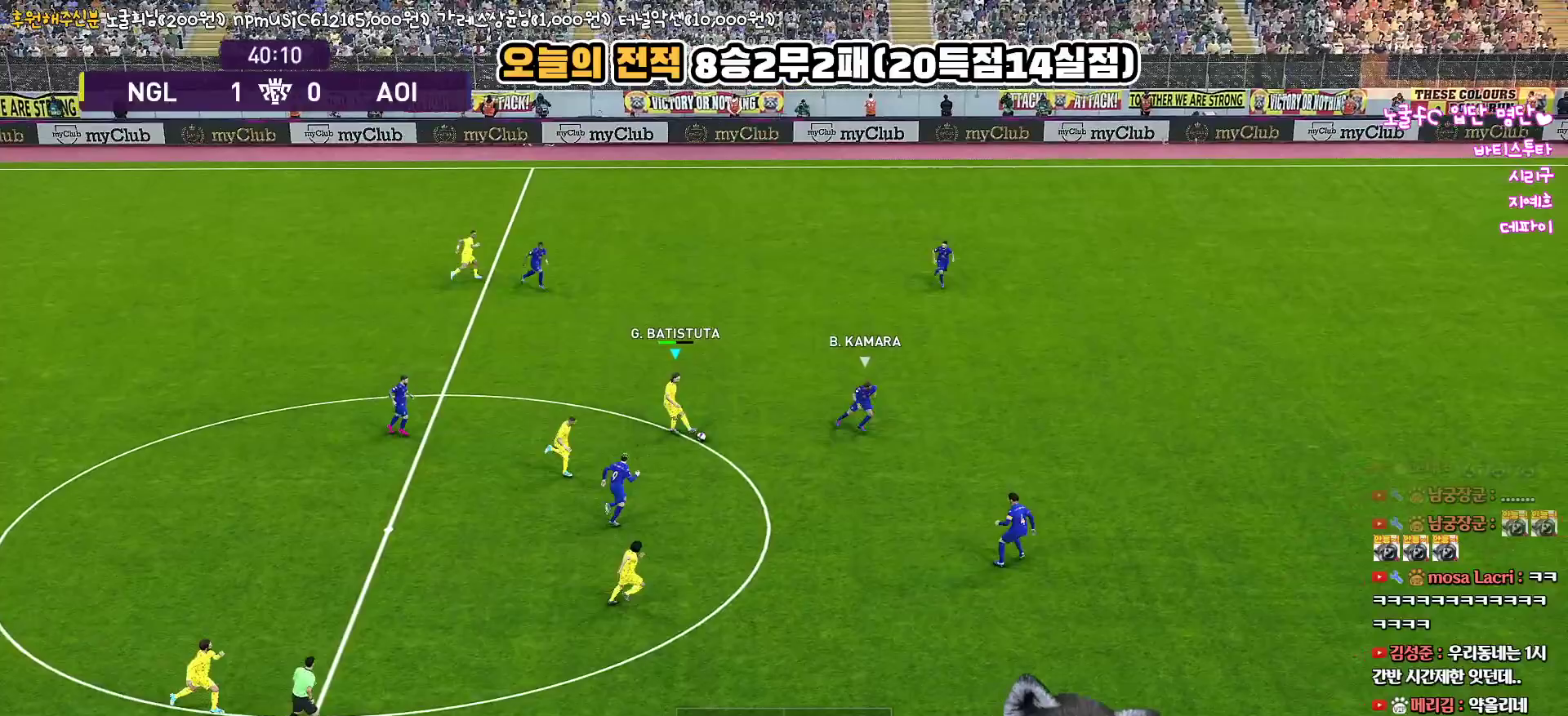
{"buttons": [], "left_stick": "down-right", "right_stick": "center", "events": [[133, "R2", "up"], [233, "L3", "up"], [267, "R1", "down"], [433, "R1", "up"]]}
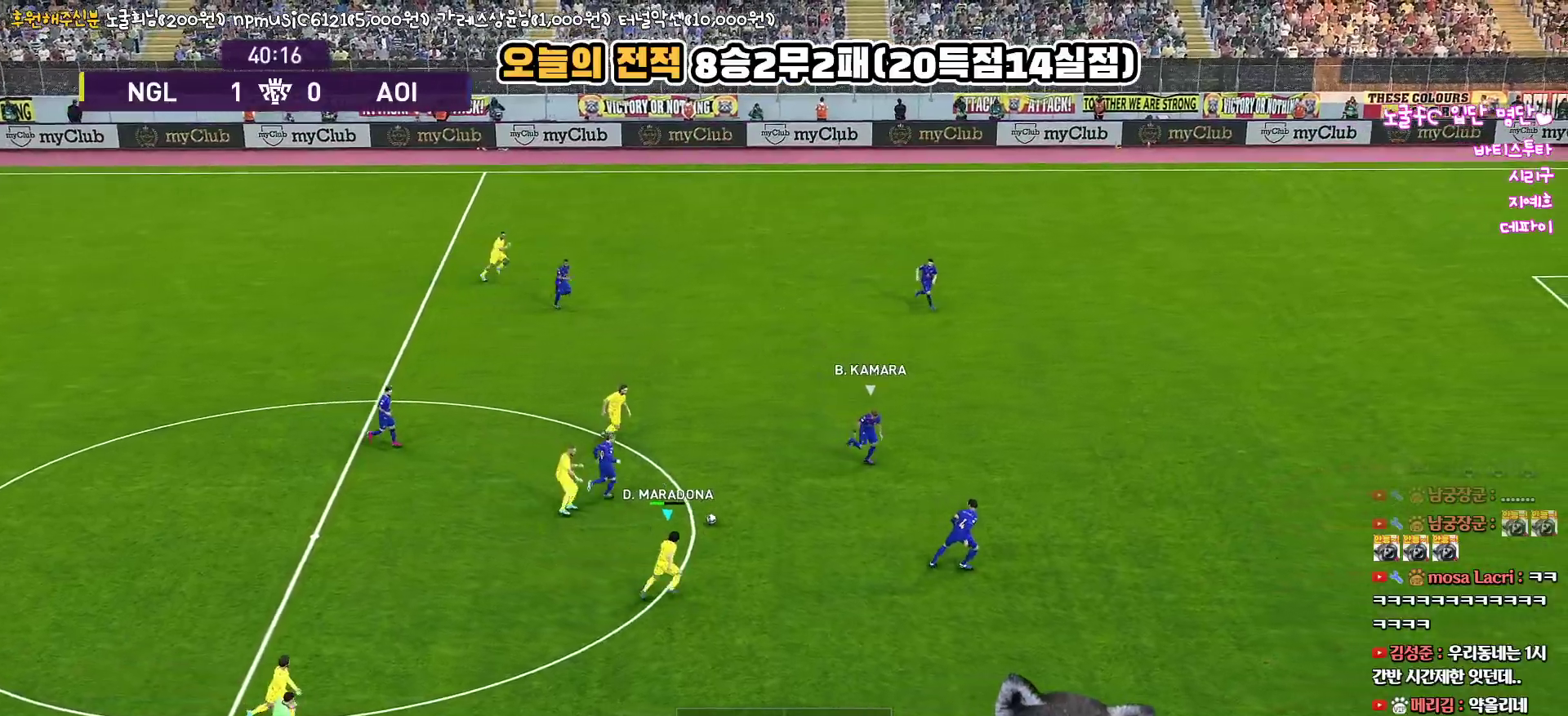
{"buttons": ["L1", "L3"], "left_stick": "down", "right_stick": "center", "events": [[67, "left_stick", "down-left"], [150, "L3", "down"], [483, "left_stick", "down"], [500, "L1", "down"]]}